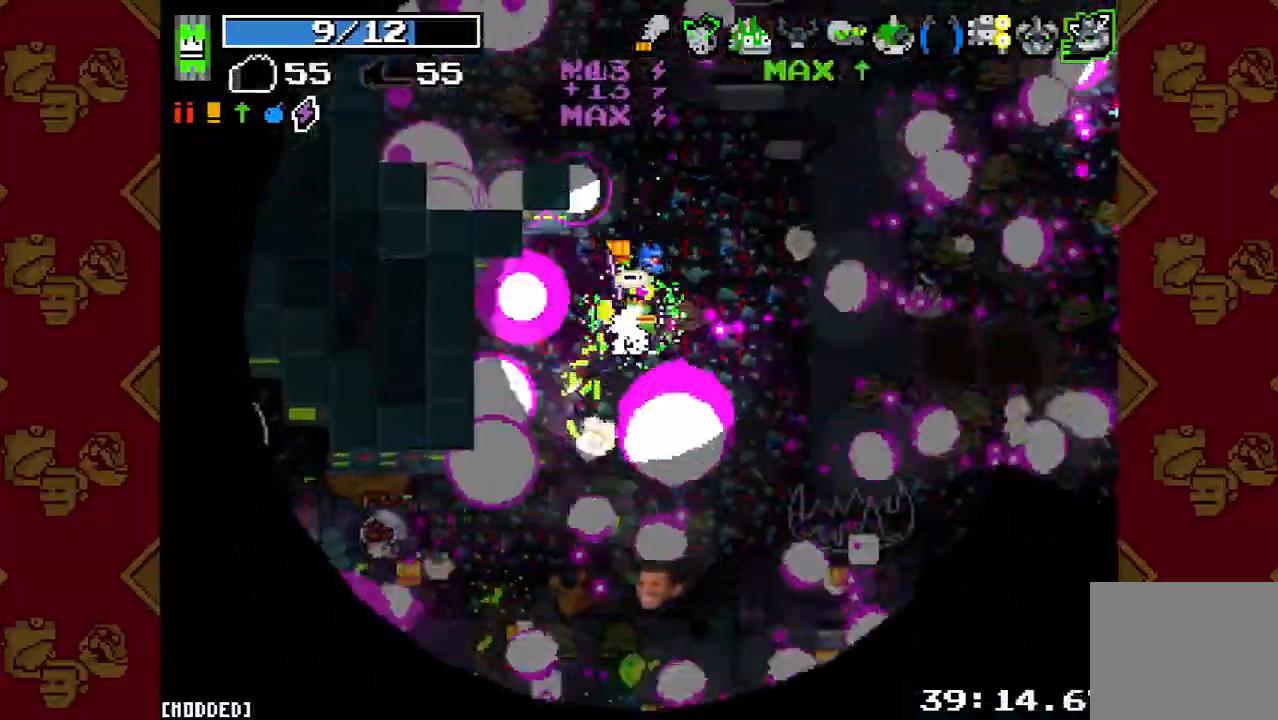
Gameplay with a controller (PlayStation layout); each line is a JSON object with the inputs held at the frame after it. "button_events" lists button changes between this image and that frame as [ms after this image, input, new state], when the widget could be followed in between (sticks are given only as held states). Not read: L3 R3.
{"buttons": ["R2"], "left_stick": "down", "right_stick": "down-left", "button_events": [[33, "R2", "up"], [167, "R2", "down"], [267, "R2", "up"], [500, "R2", "down"]]}
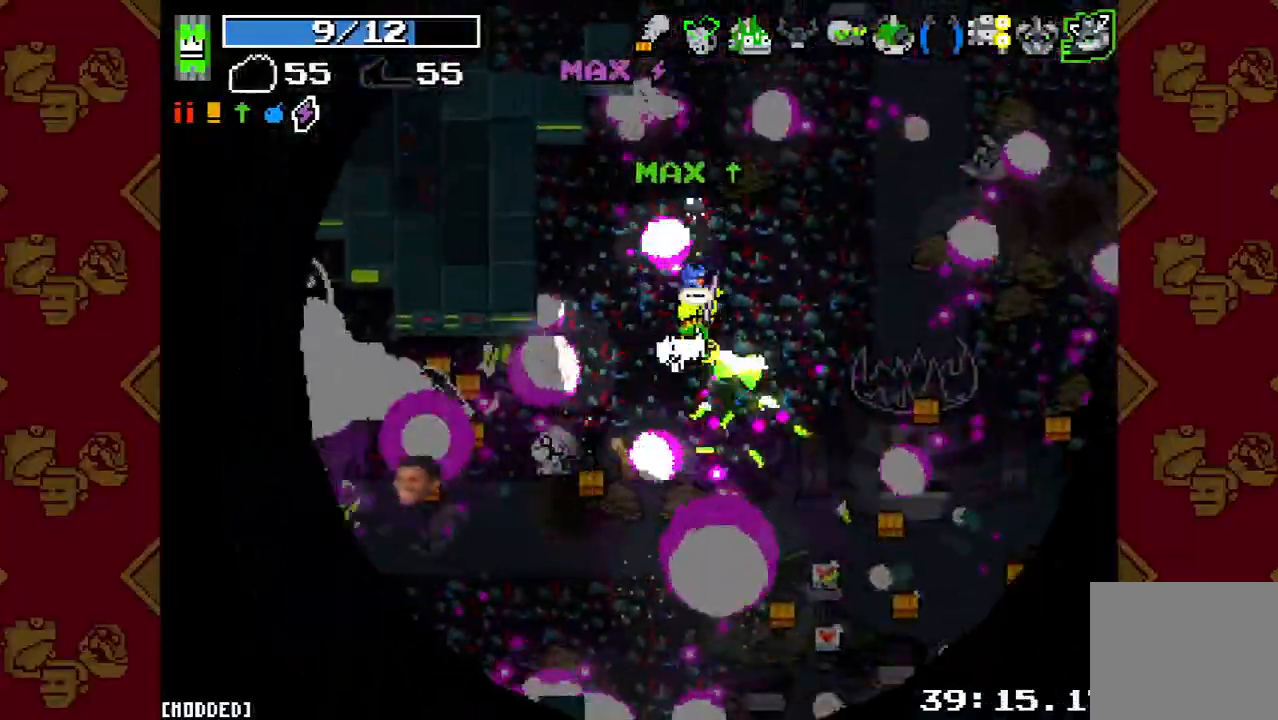
{"buttons": ["R2"], "left_stick": "down-right", "right_stick": "left", "button_events": [[100, "R2", "up"], [233, "R2", "down"], [333, "R2", "up"], [433, "R2", "down"]]}
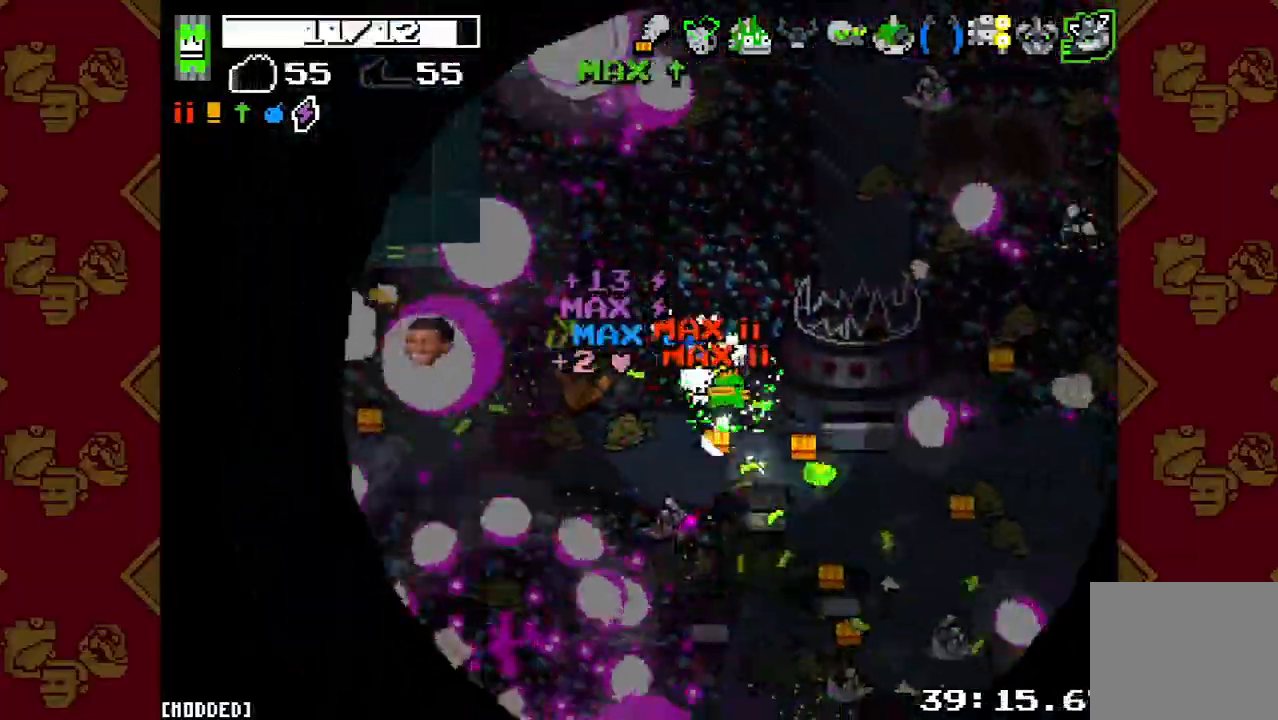
{"buttons": [], "left_stick": "left", "right_stick": "left", "button_events": [[33, "R2", "up"], [133, "R2", "down"], [233, "R2", "up"], [367, "R2", "down"], [467, "R2", "up"]]}
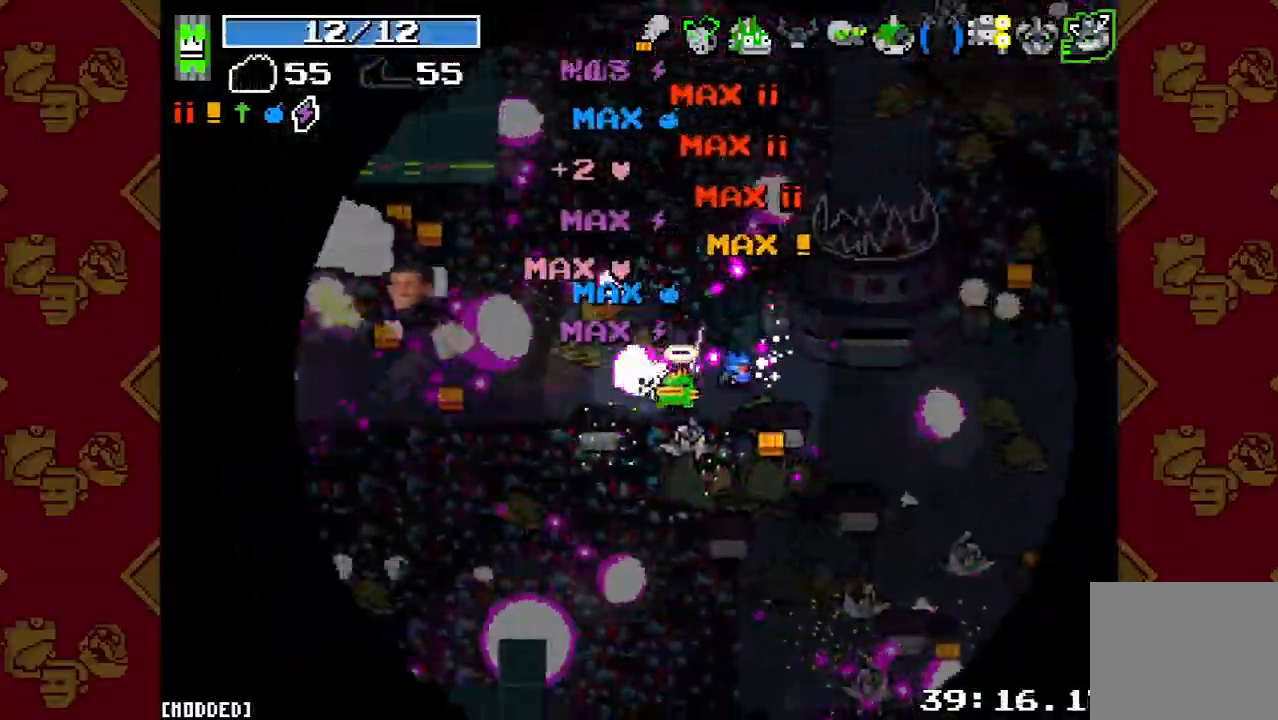
{"buttons": [], "left_stick": "left", "right_stick": "left", "button_events": [[100, "R2", "down"], [200, "R2", "up"], [300, "R2", "down"], [400, "R2", "up"]]}
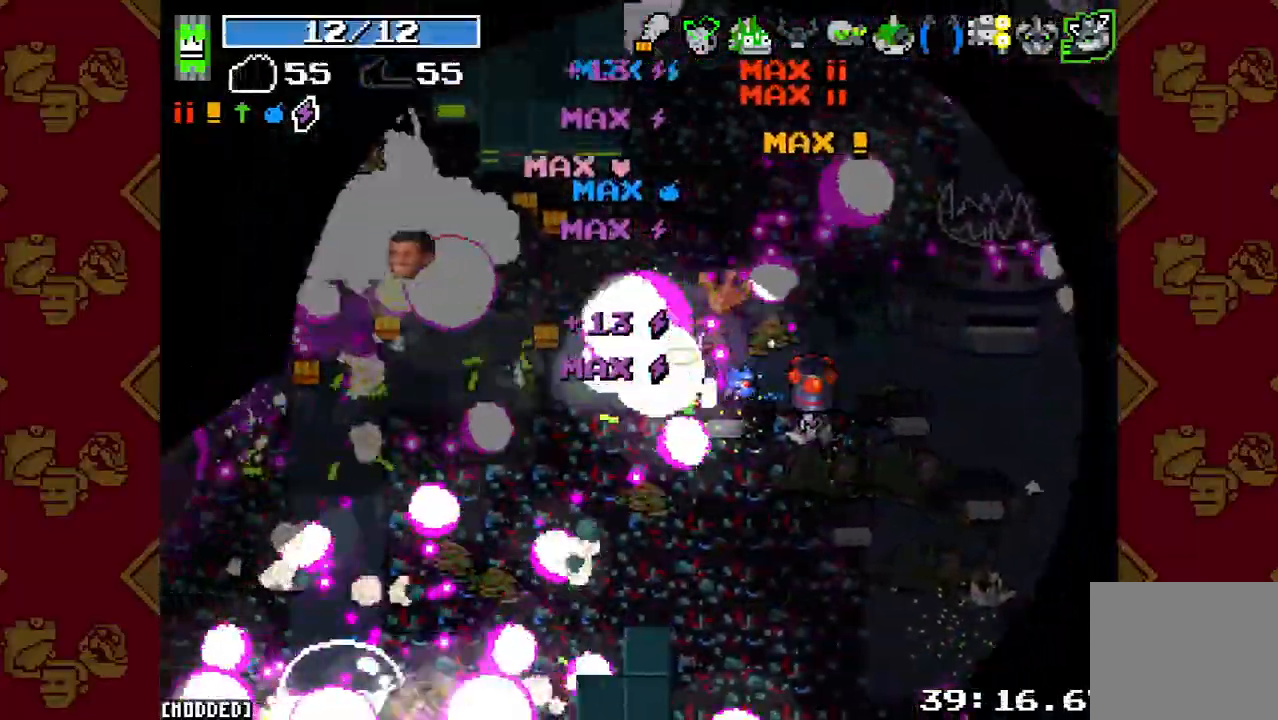
{"buttons": [], "left_stick": "down-left", "right_stick": "down-left", "button_events": [[33, "R2", "down"], [133, "R2", "up"], [233, "R2", "down"], [367, "R2", "up"]]}
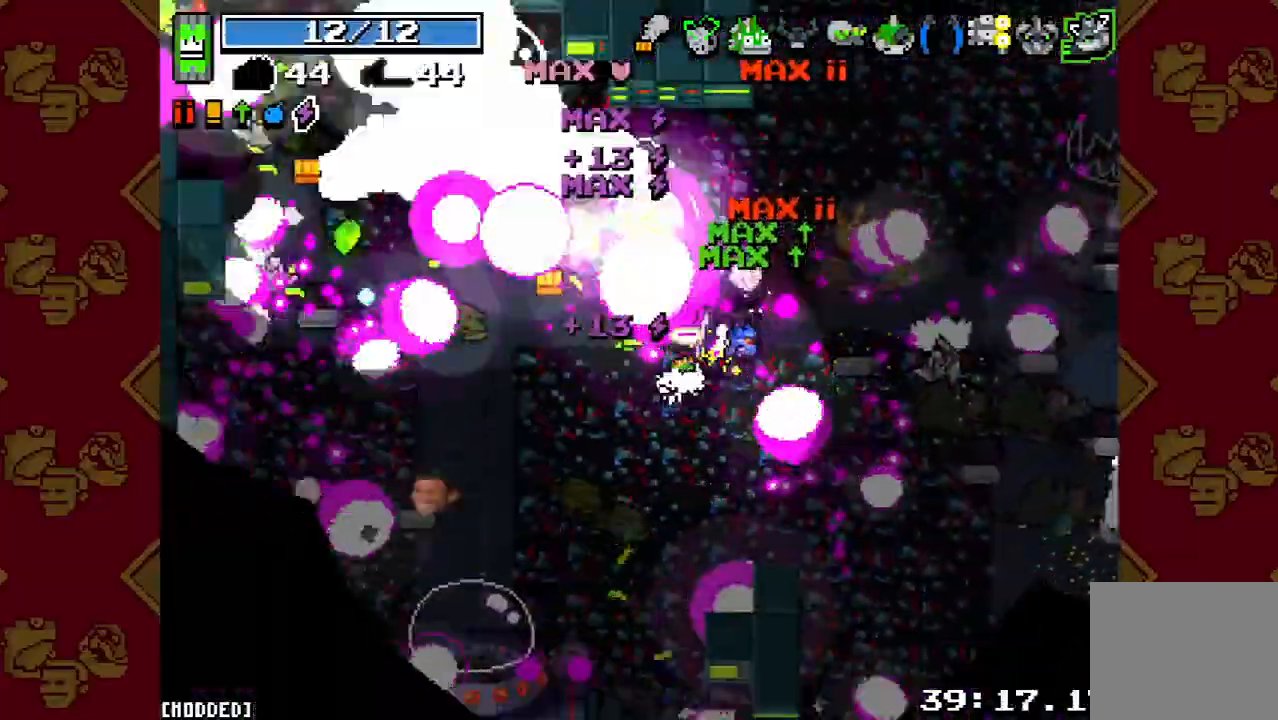
{"buttons": [], "left_stick": "down-left", "right_stick": "down-left", "button_events": [[133, "R2", "down"], [267, "R2", "up"], [367, "R2", "down"], [467, "R2", "up"]]}